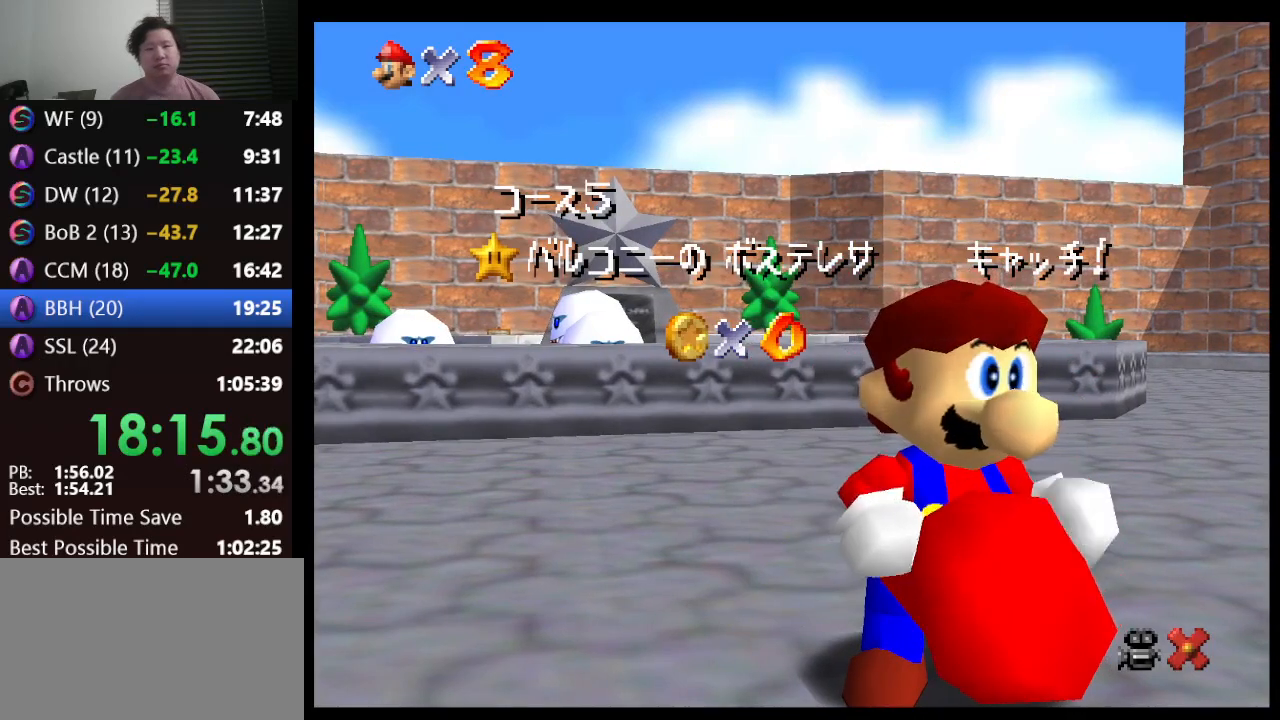
Gameplay with a controller (Nintendo layout); each line is a JSON object with the inputs held at the frame after it. "events" lists button and stick changes between this image and that frame as [ms after this image, input, new state], when the widget could be followed in between. Not read: L1 L3 R3.
{"buttons": [], "left_stick": "down", "events": [[267, "left_stick", "down"]]}
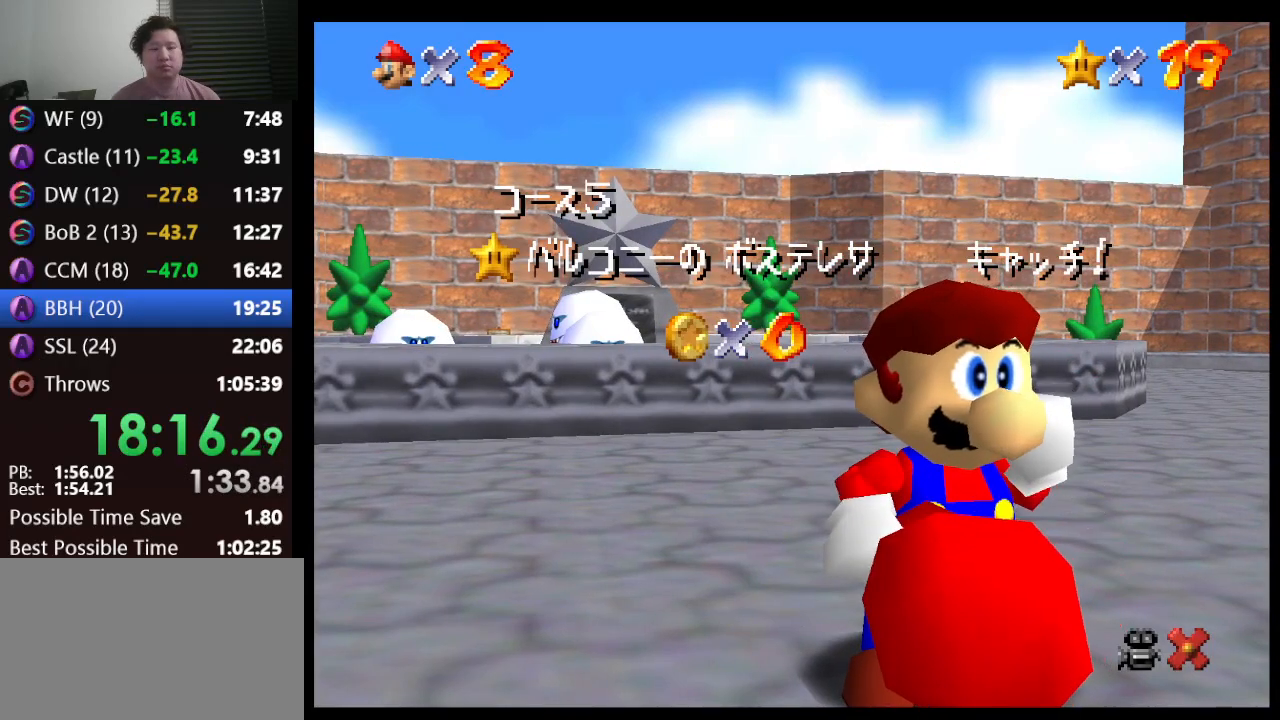
{"buttons": [], "left_stick": "down", "events": []}
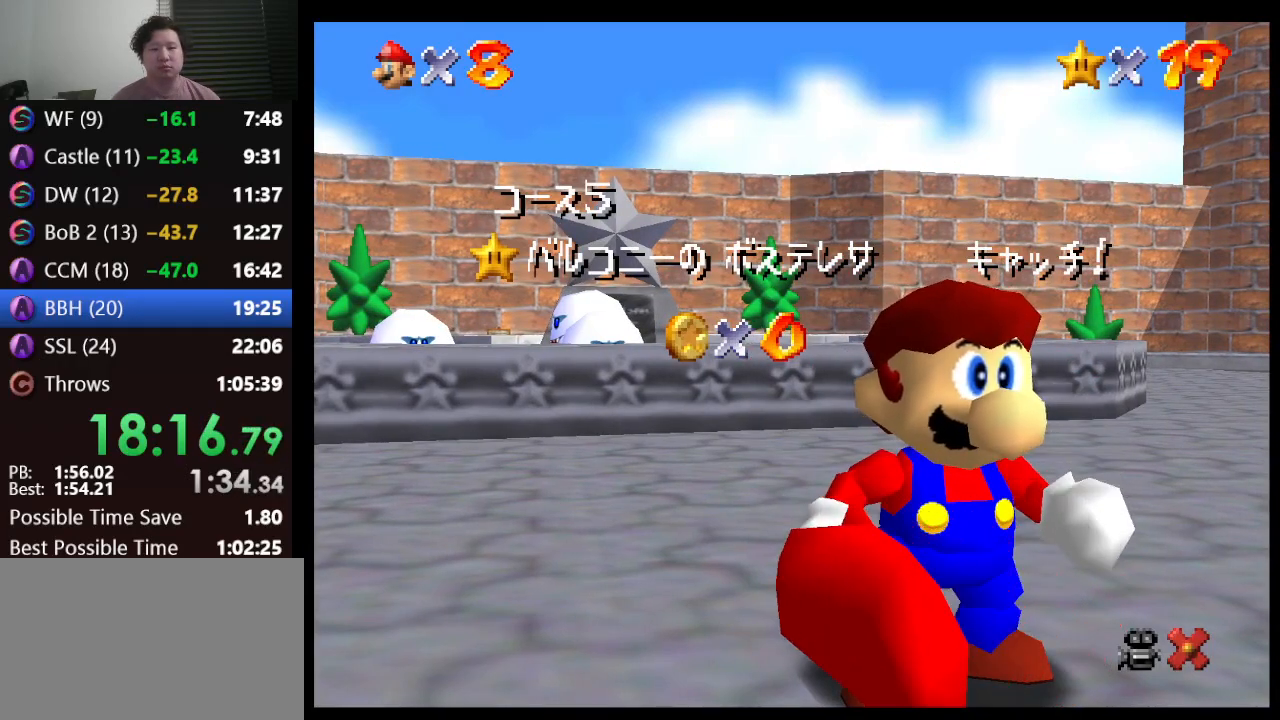
{"buttons": [], "left_stick": "down", "events": []}
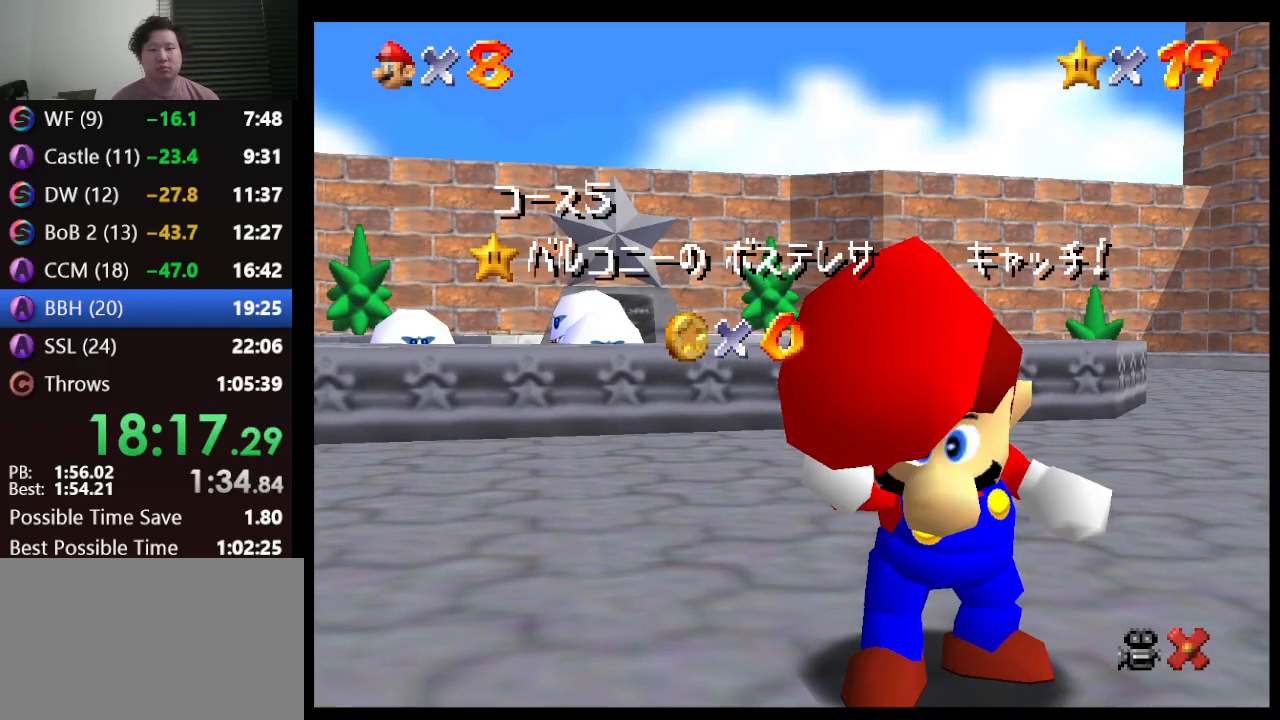
{"buttons": [], "left_stick": "down", "events": []}
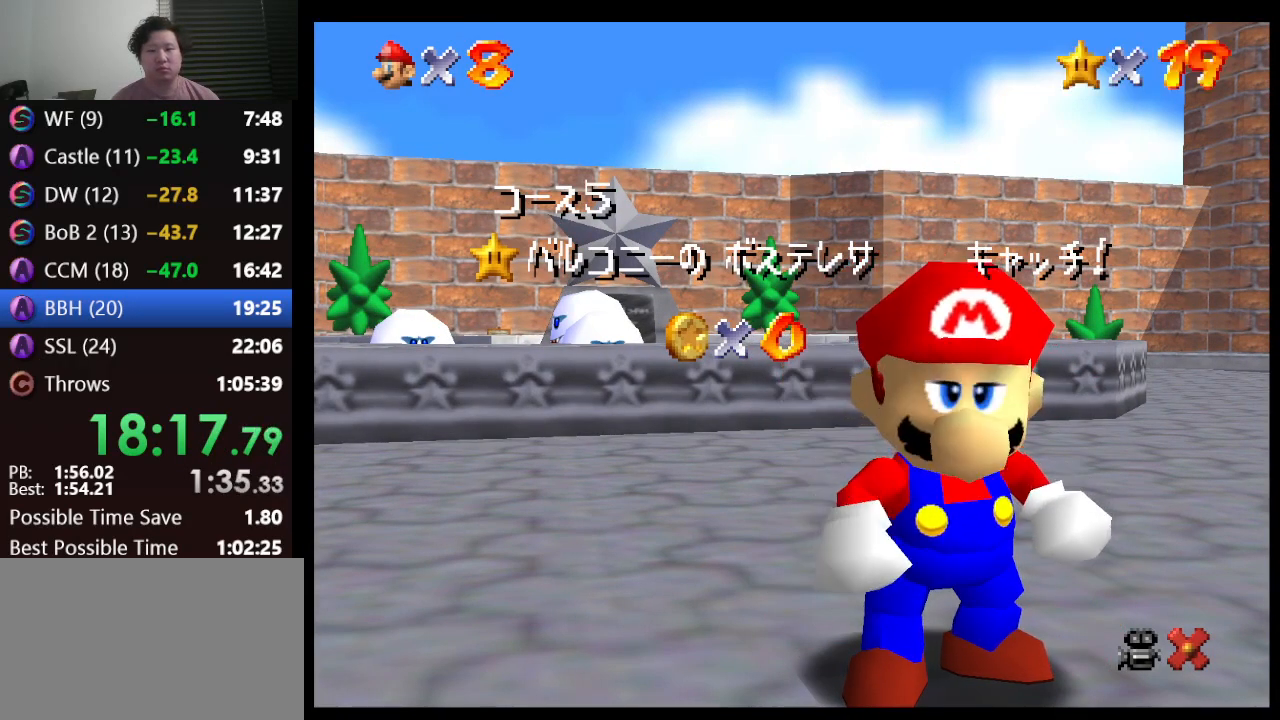
{"buttons": [], "left_stick": "down", "events": []}
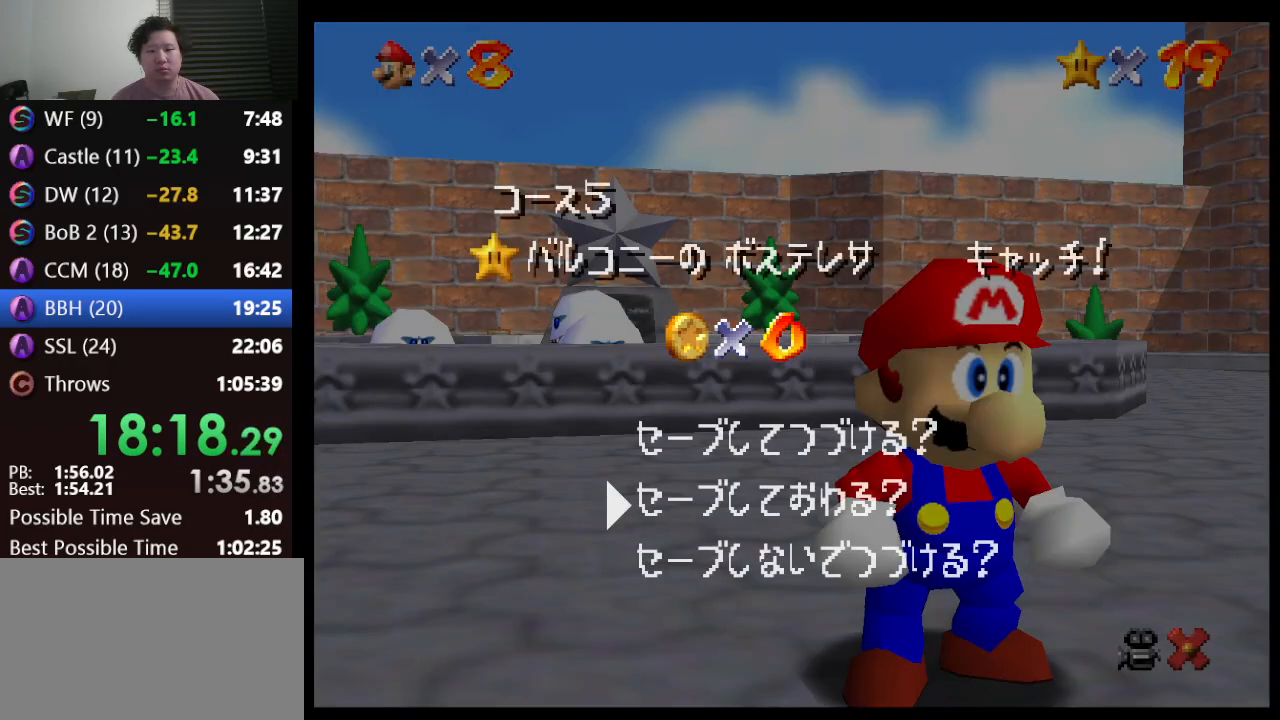
{"buttons": [], "left_stick": "up-left", "events": [[183, "A", "down"], [250, "left_stick", "center"], [300, "A", "up"], [433, "left_stick", "up-left"]]}
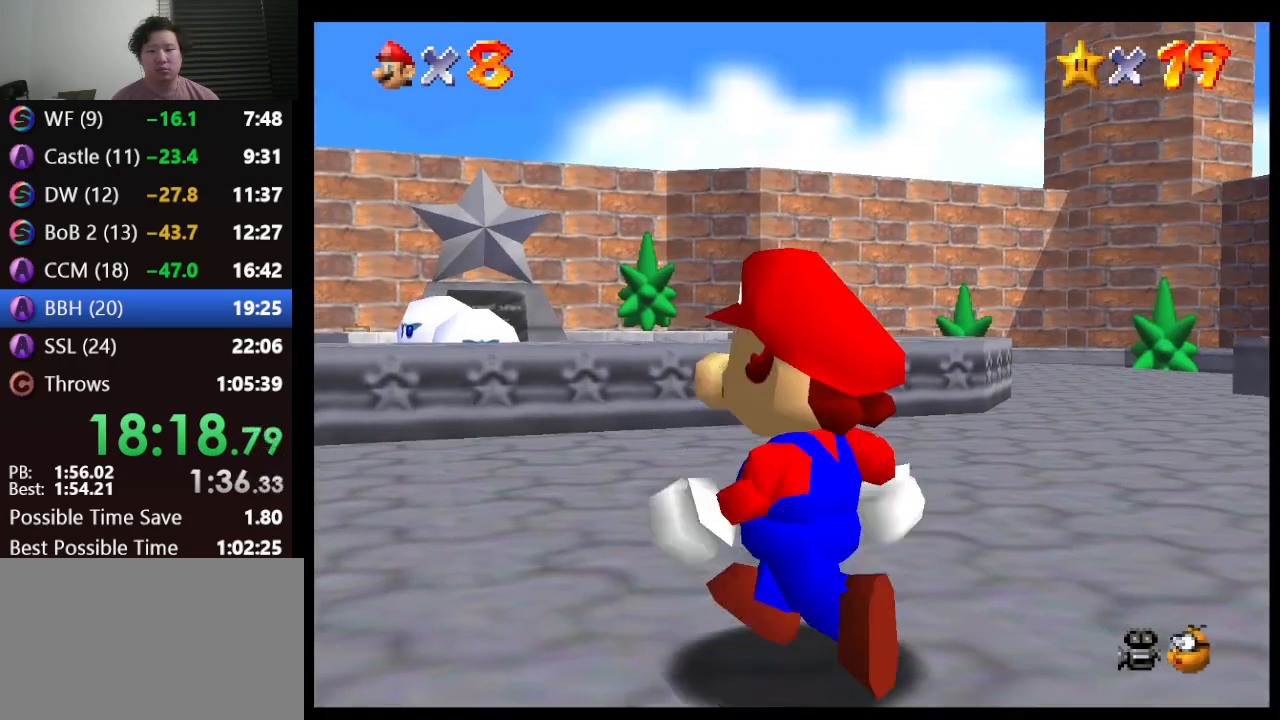
{"buttons": ["Z"], "left_stick": "up-left", "events": [[467, "Z", "down"]]}
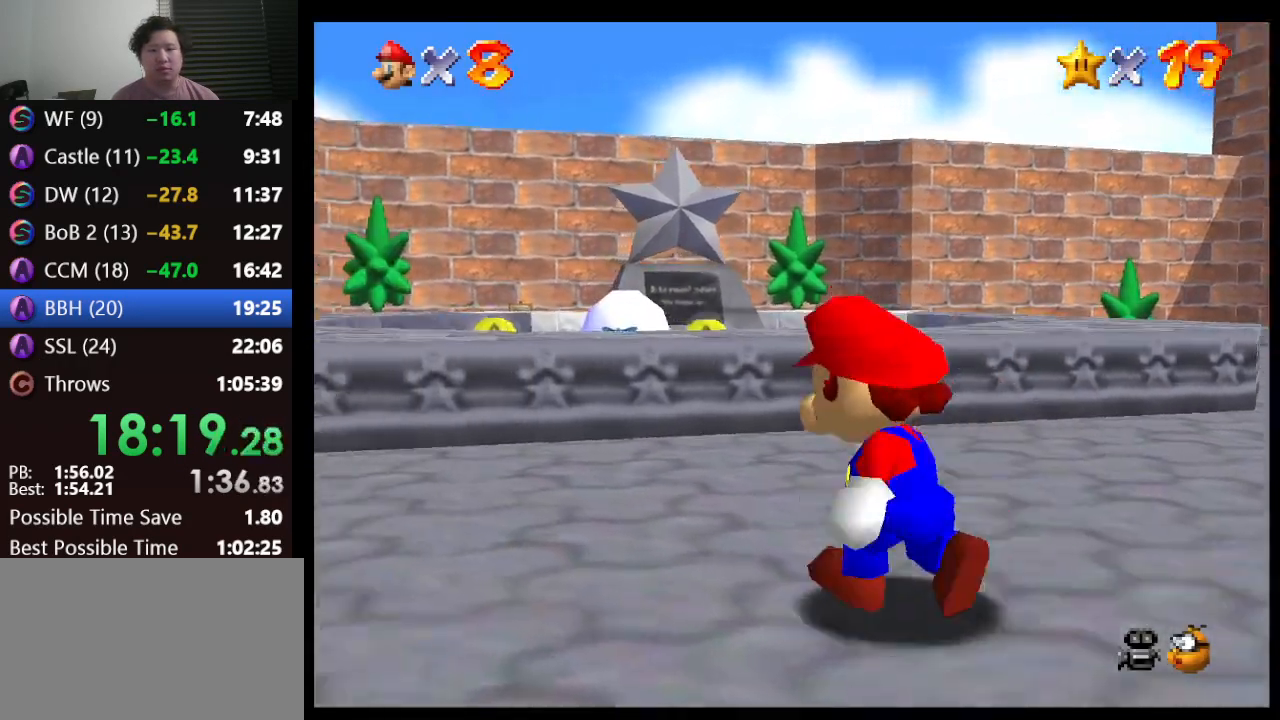
{"buttons": ["A", "Z"], "left_stick": "up-left", "events": [[83, "A", "down"]]}
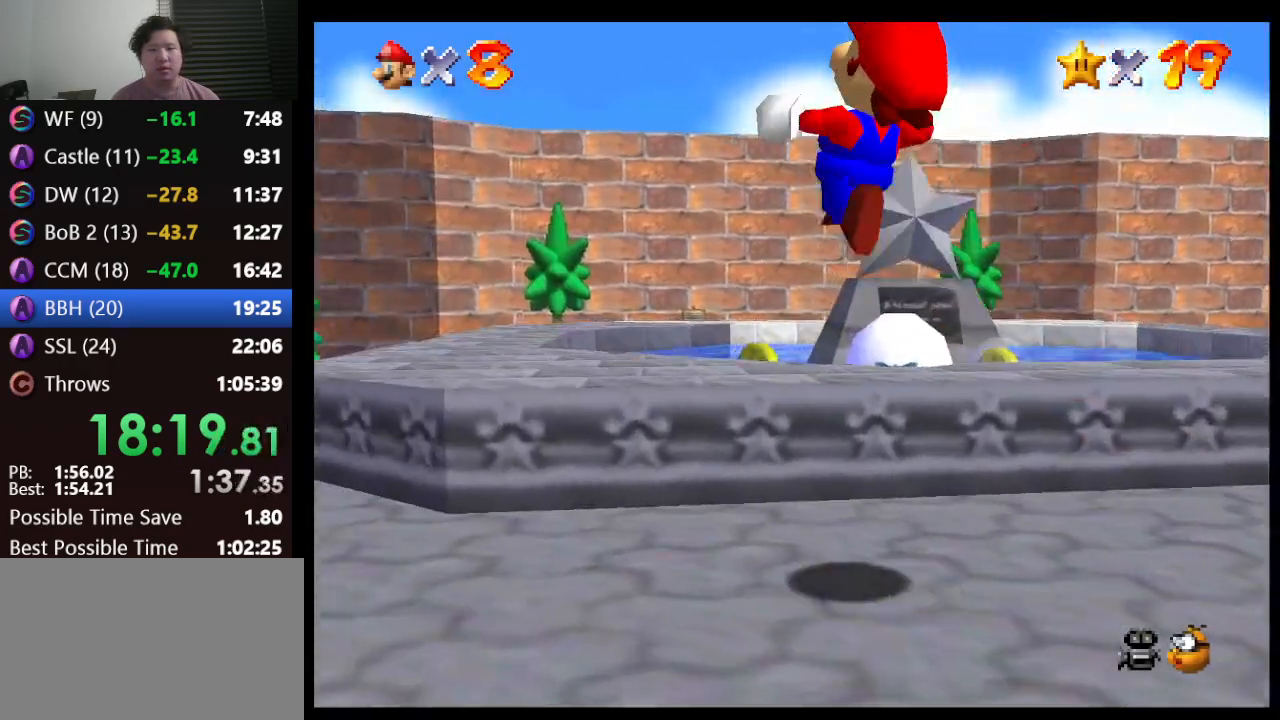
{"buttons": [], "left_stick": "up-left", "events": [[233, "Z", "up"], [367, "A", "up"]]}
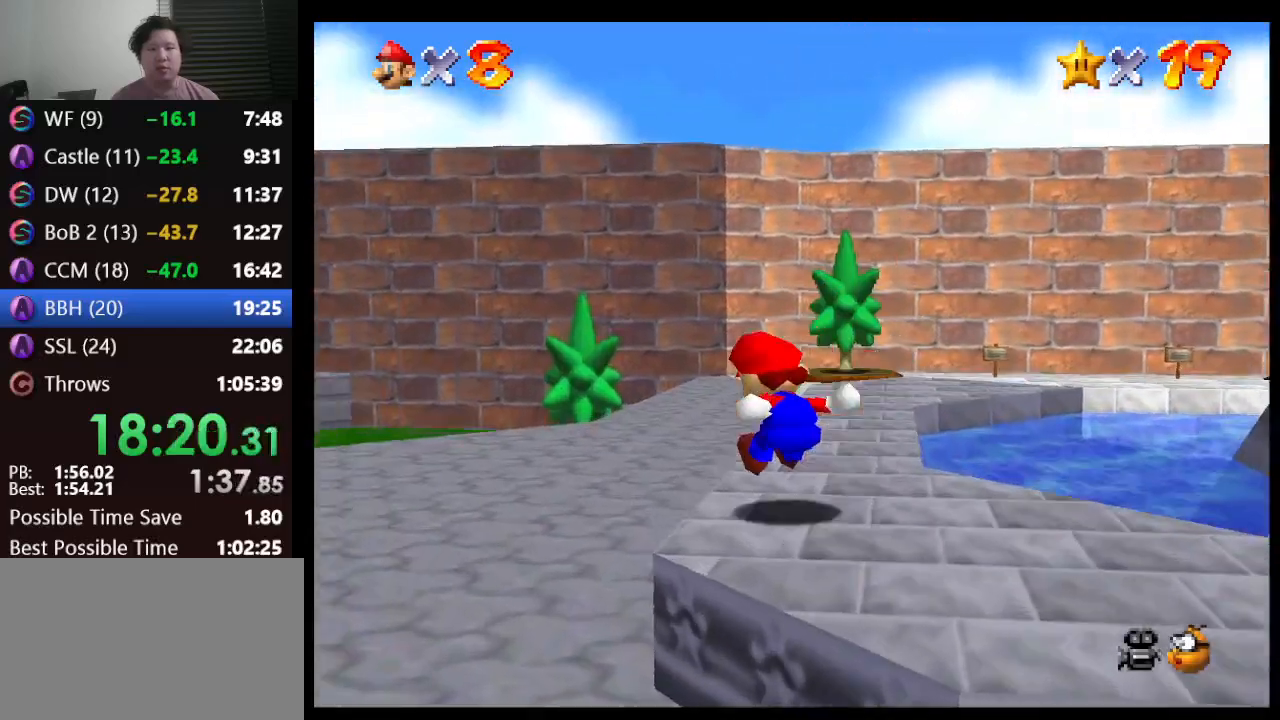
{"buttons": ["B"], "left_stick": "up", "events": [[400, "left_stick", "up"], [483, "B", "down"]]}
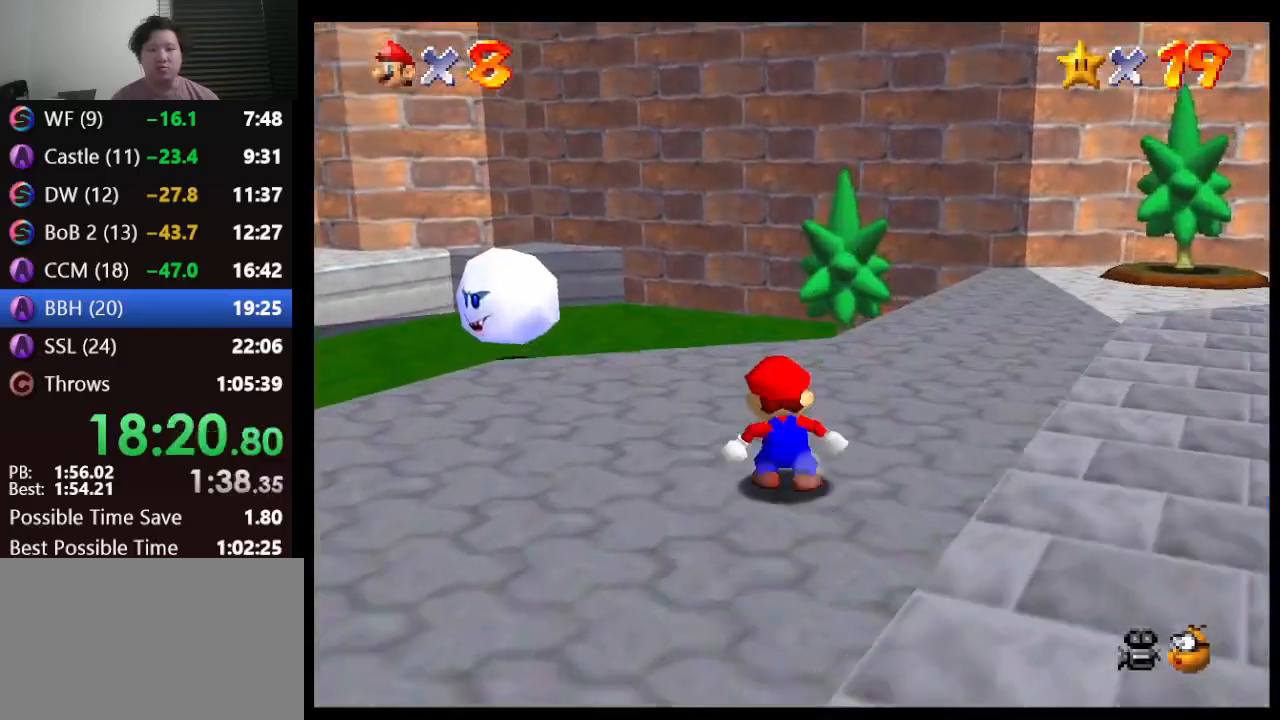
{"buttons": ["A"], "left_stick": "left", "events": [[83, "B", "up"], [133, "left_stick", "up-left"], [367, "left_stick", "left"], [450, "A", "down"]]}
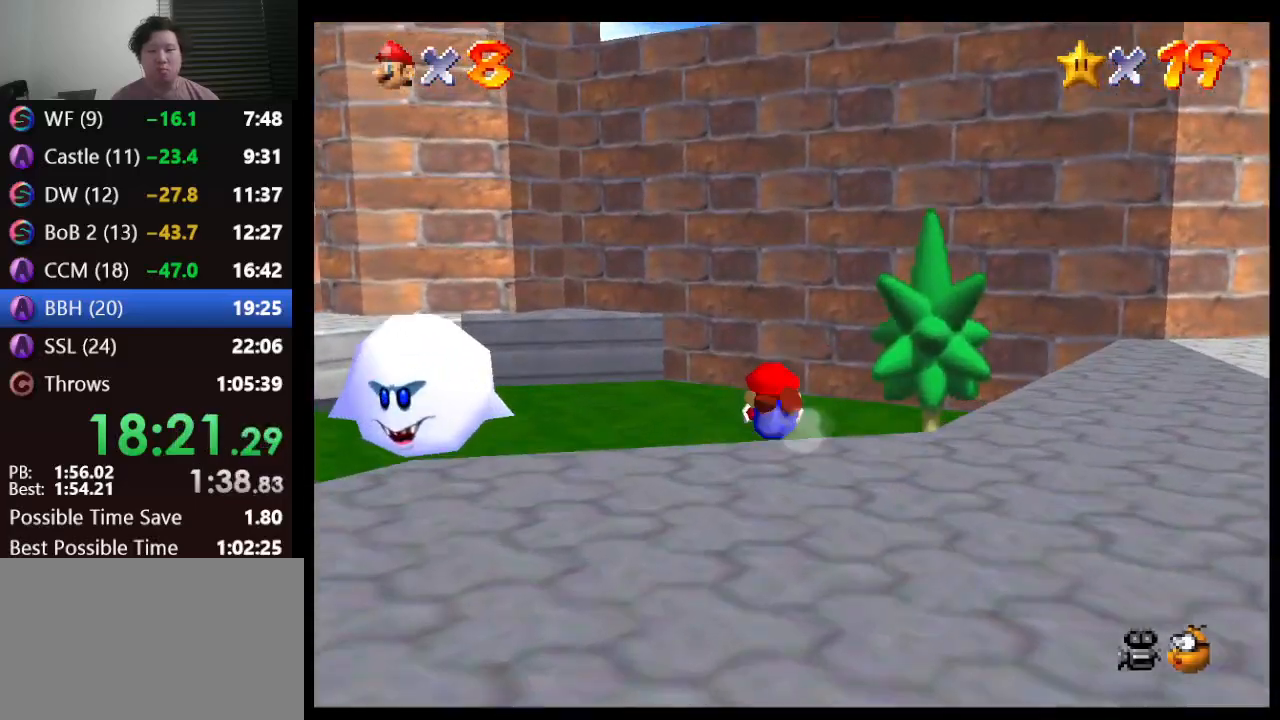
{"buttons": [], "left_stick": "left", "events": [[117, "A", "up"]]}
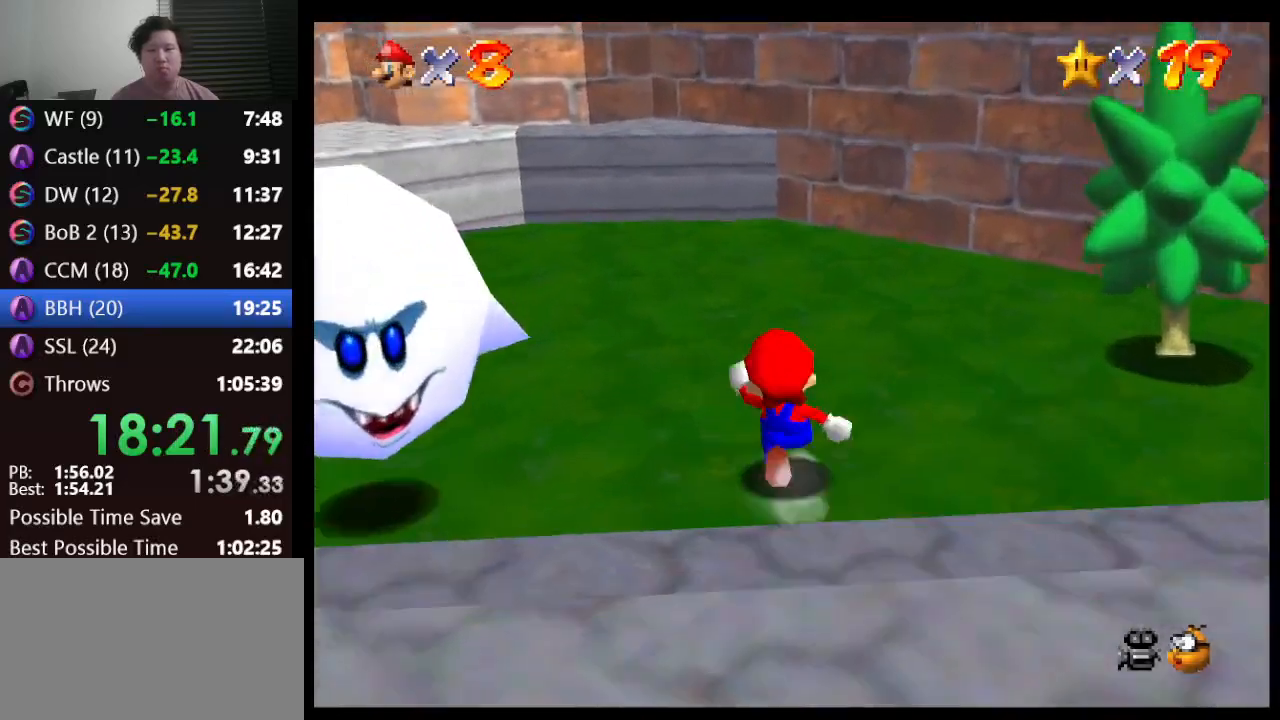
{"buttons": [], "left_stick": "center", "events": [[117, "left_stick", "down-left"], [200, "A", "down"], [267, "left_stick", "center"], [350, "Z", "down"], [433, "Z", "up"], [467, "A", "up"]]}
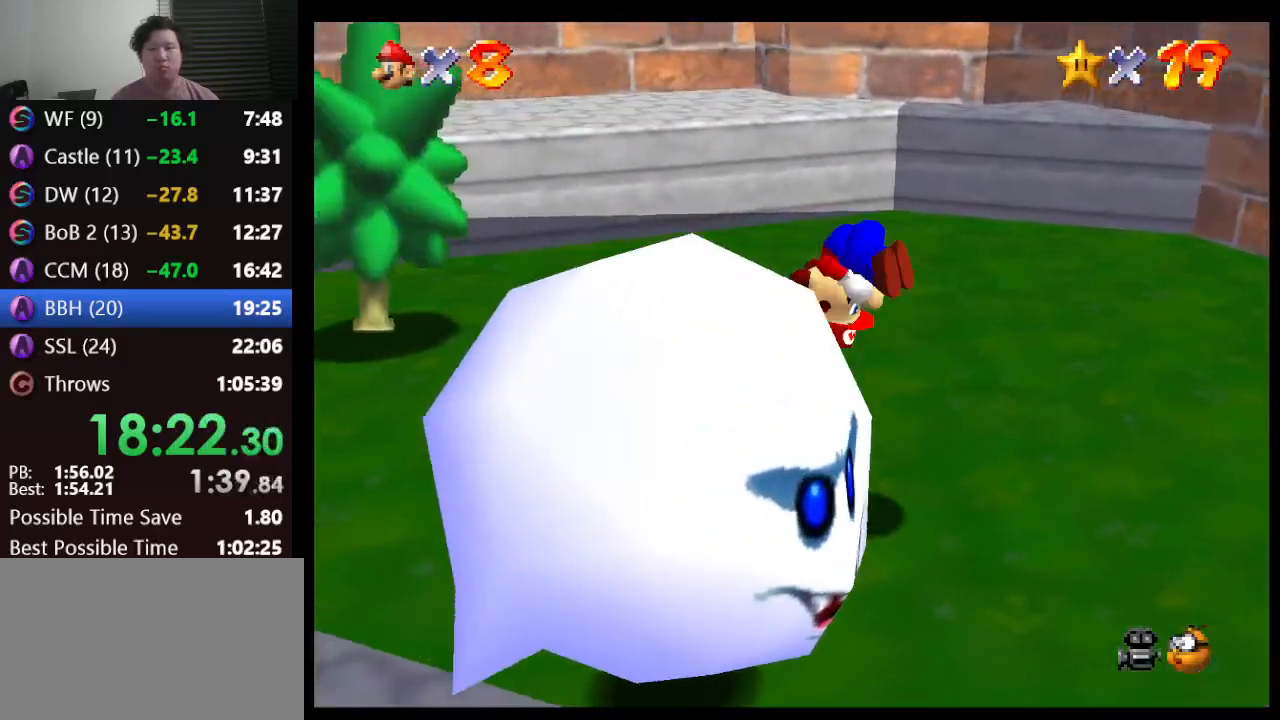
{"buttons": [], "left_stick": "center", "events": []}
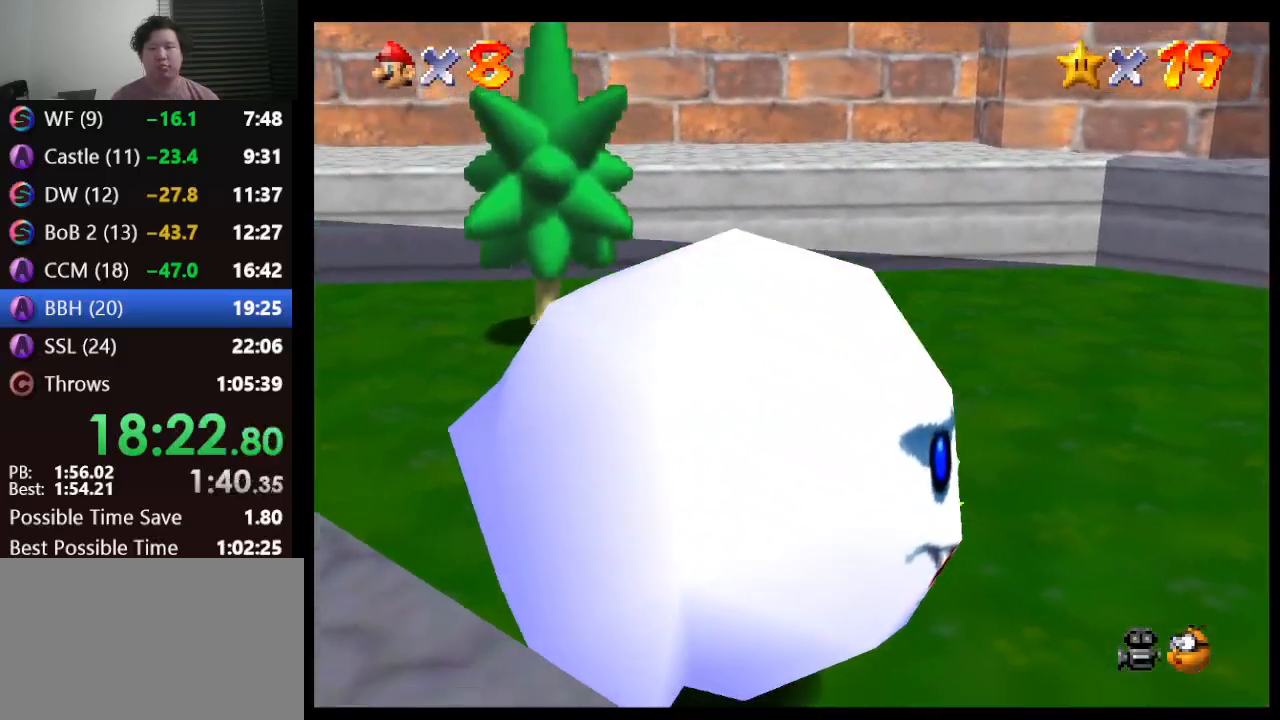
{"buttons": [], "left_stick": "center", "events": [[183, "A", "down"], [250, "left_stick", "down"], [483, "A", "up"], [483, "left_stick", "center"]]}
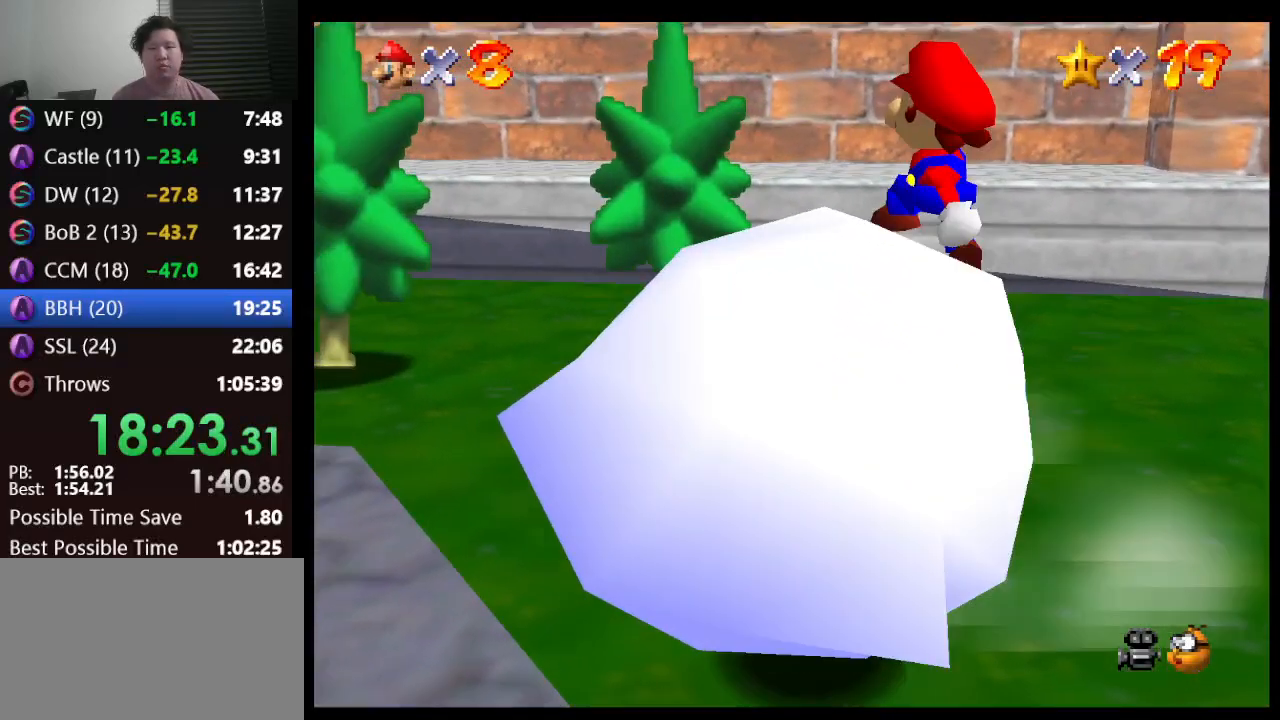
{"buttons": [], "left_stick": "center", "events": [[17, "Z", "down"], [183, "Z", "up"]]}
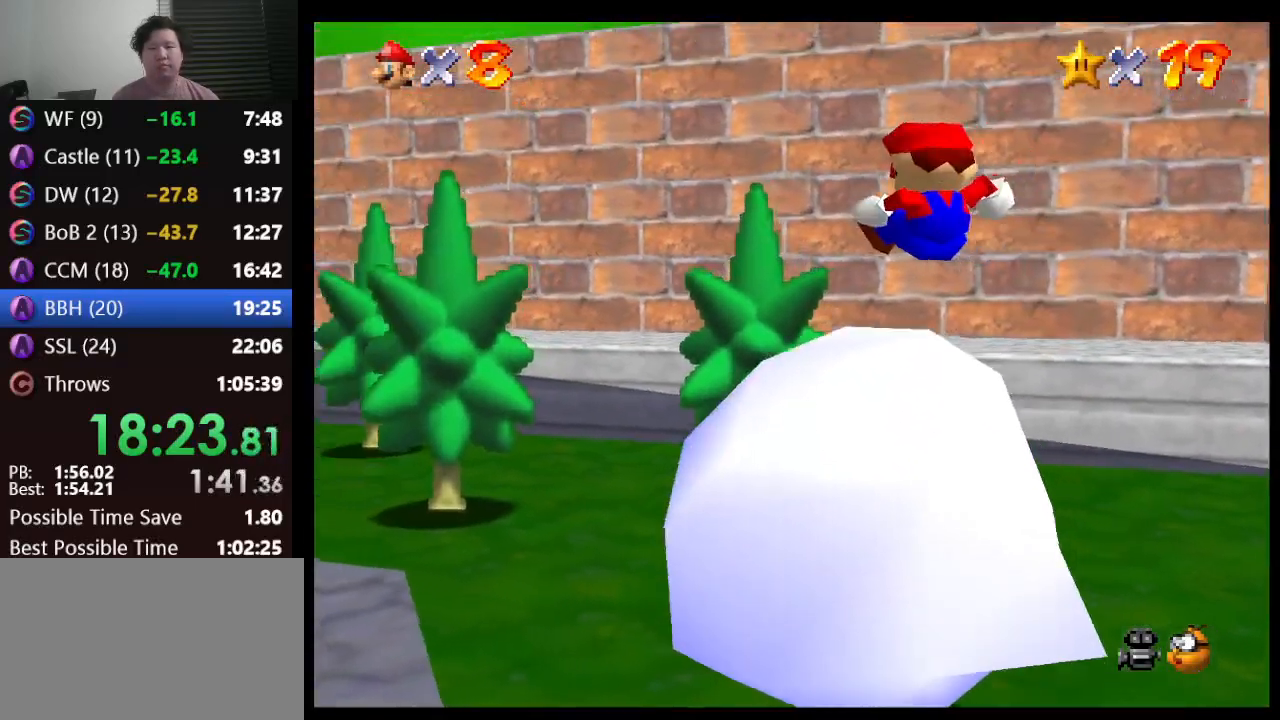
{"buttons": [], "left_stick": "center", "events": []}
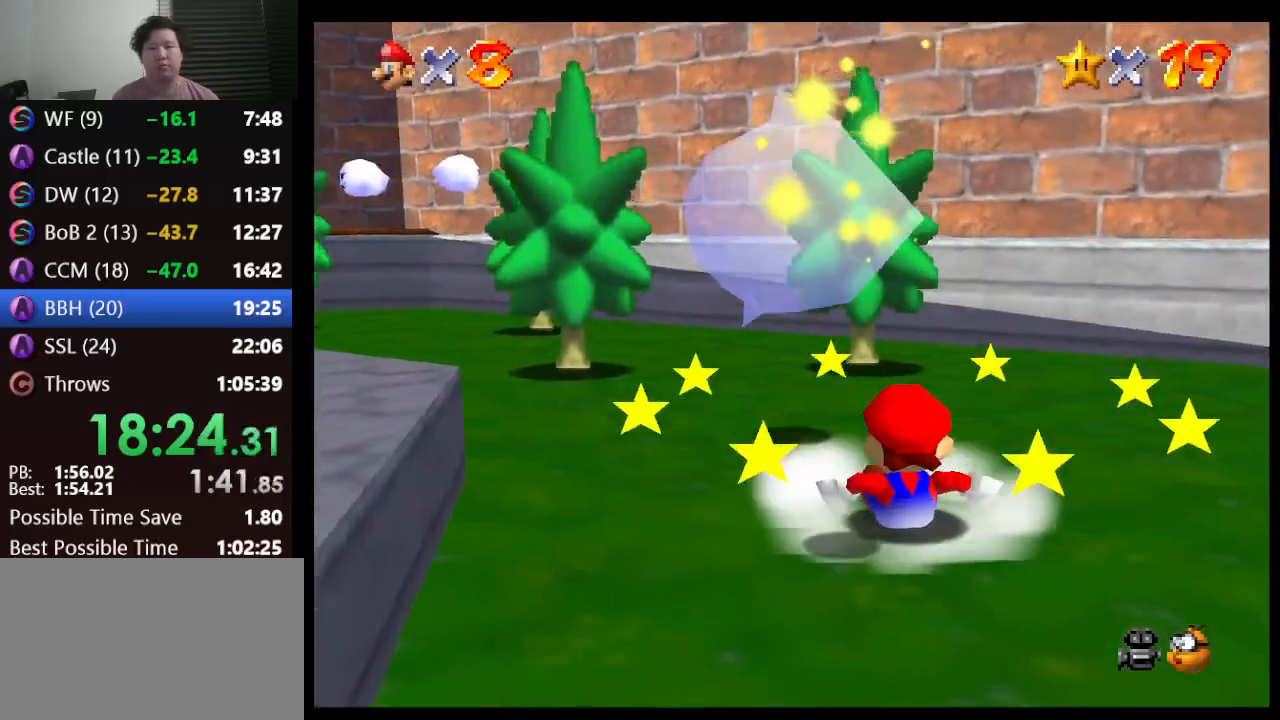
{"buttons": [], "left_stick": "center", "events": [[150, "A", "down"], [300, "A", "up"]]}
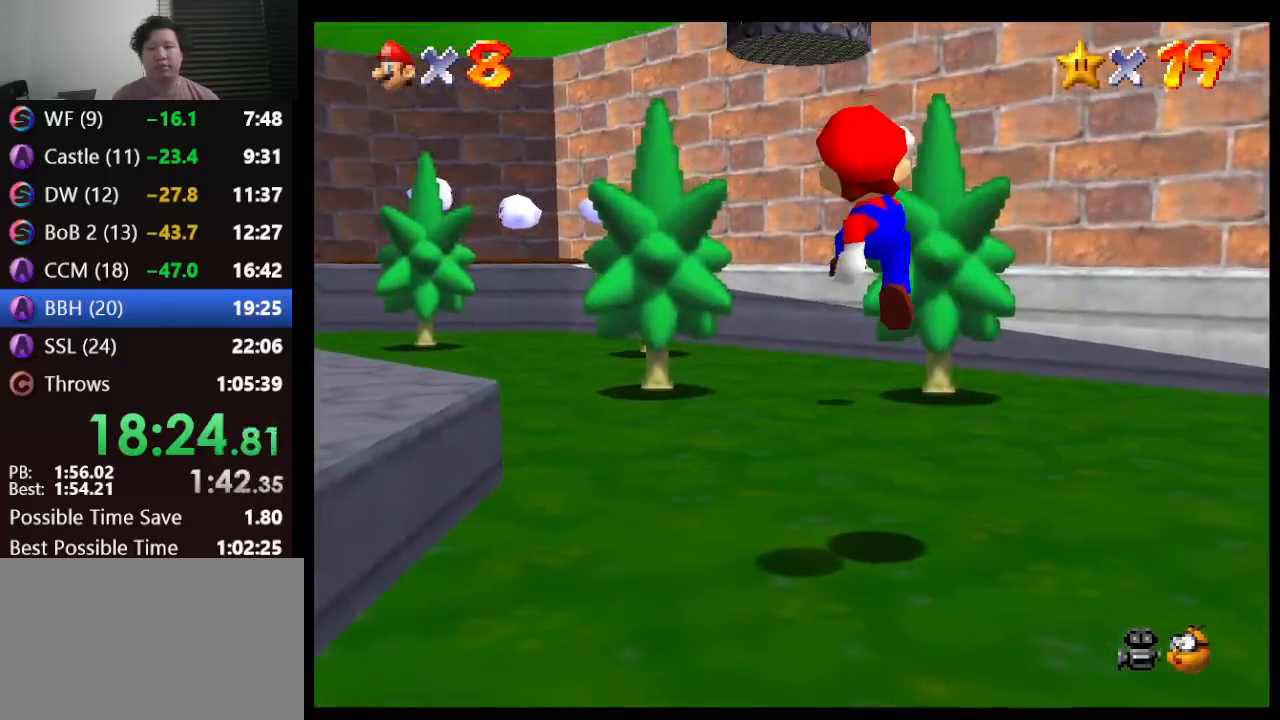
{"buttons": [], "left_stick": "left", "events": [[267, "A", "down"], [500, "A", "up"], [500, "left_stick", "left"]]}
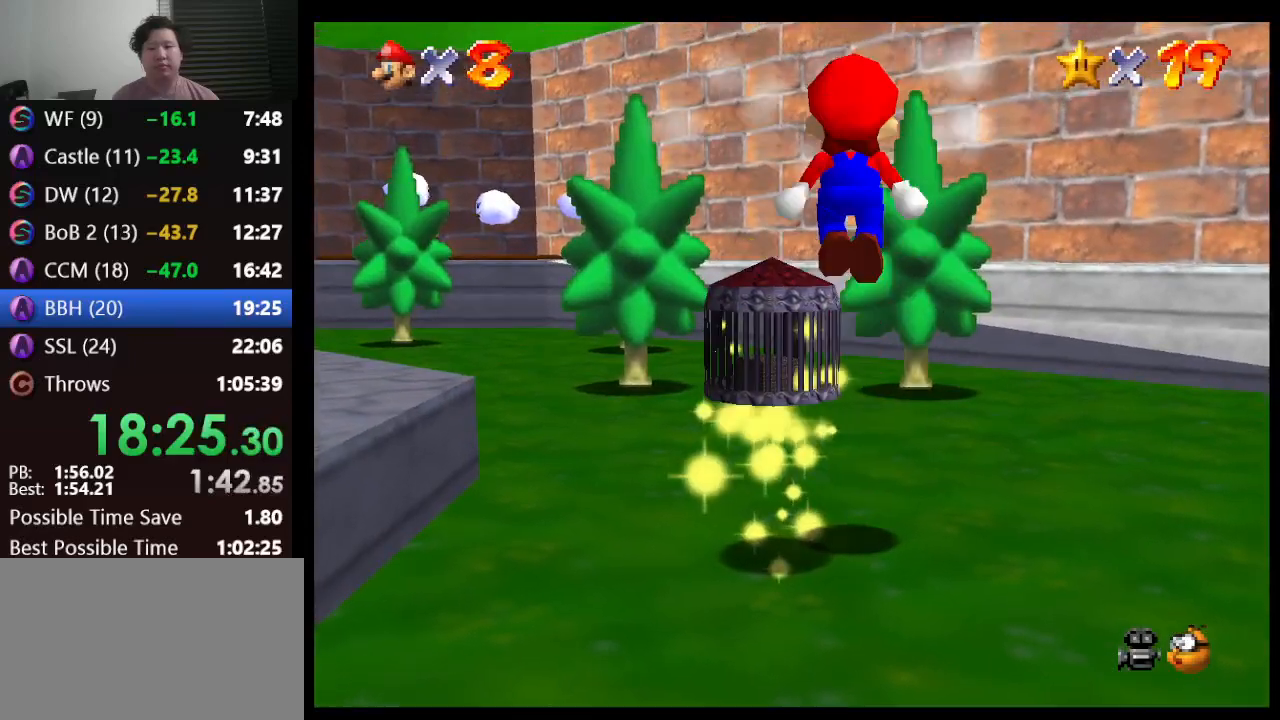
{"buttons": [], "left_stick": "center", "events": [[100, "B", "down"], [167, "left_stick", "center"], [217, "B", "up"]]}
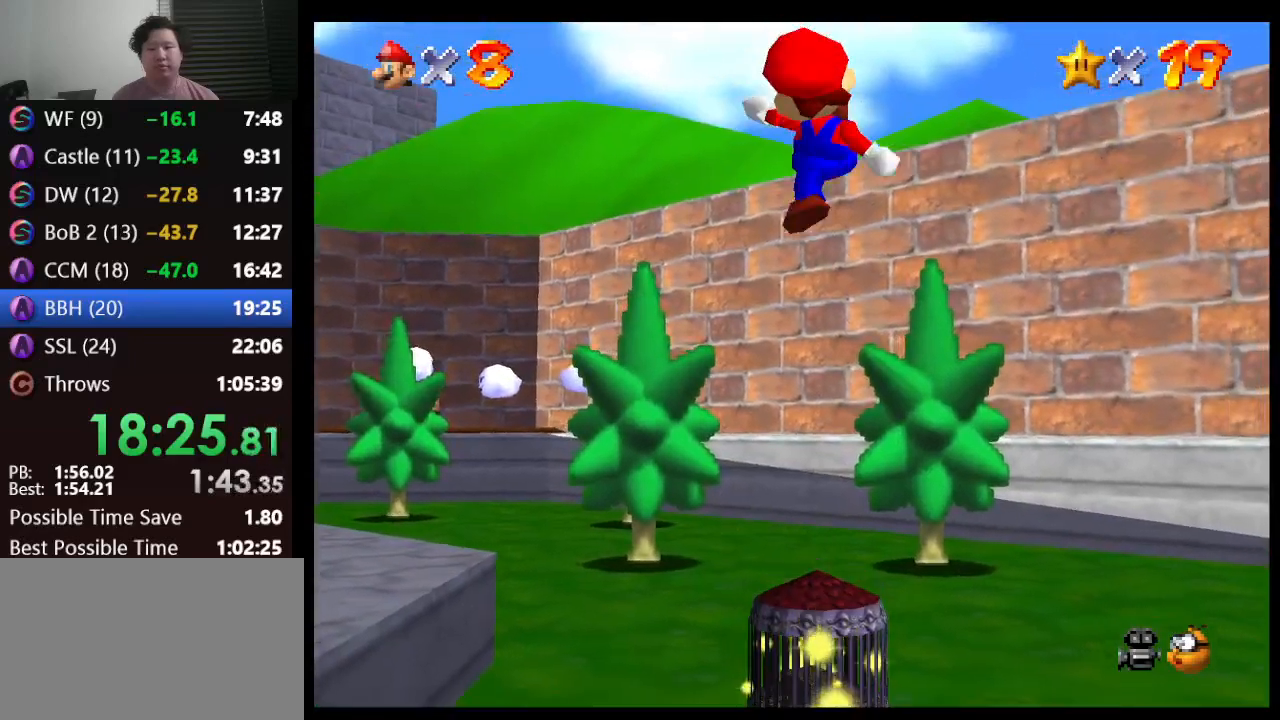
{"buttons": [], "left_stick": "center", "events": []}
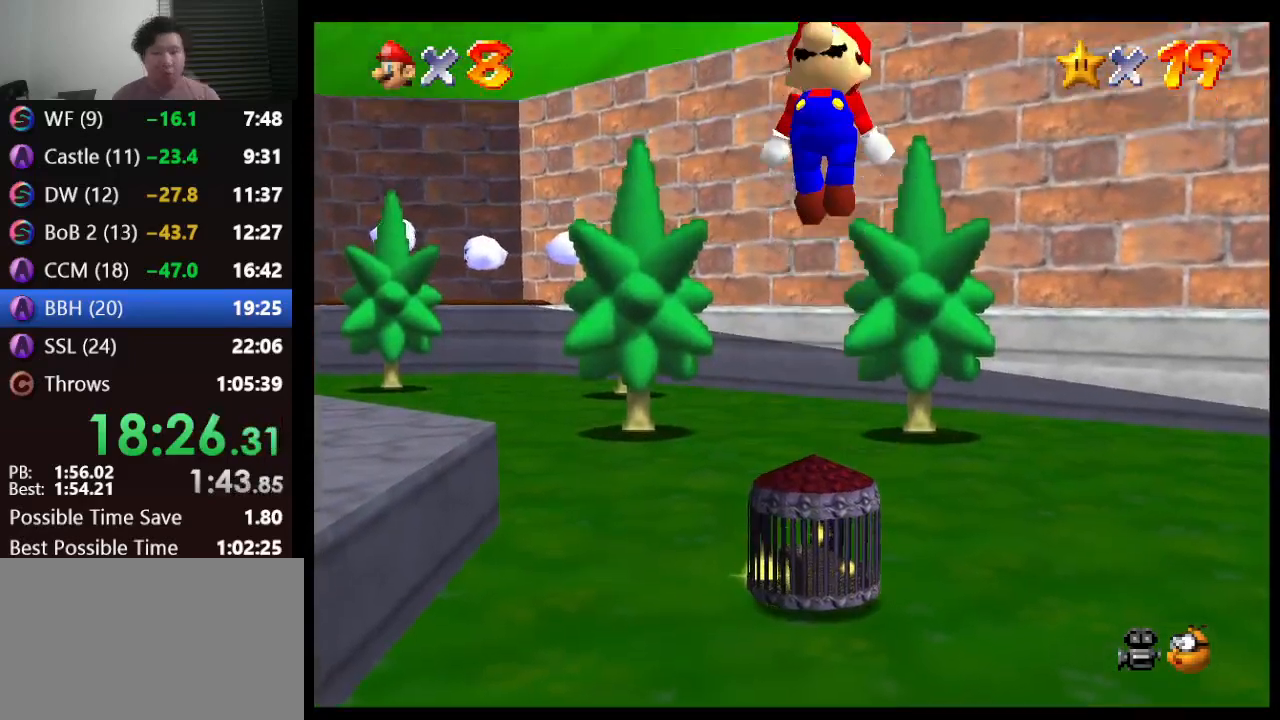
{"buttons": [], "left_stick": "center", "events": []}
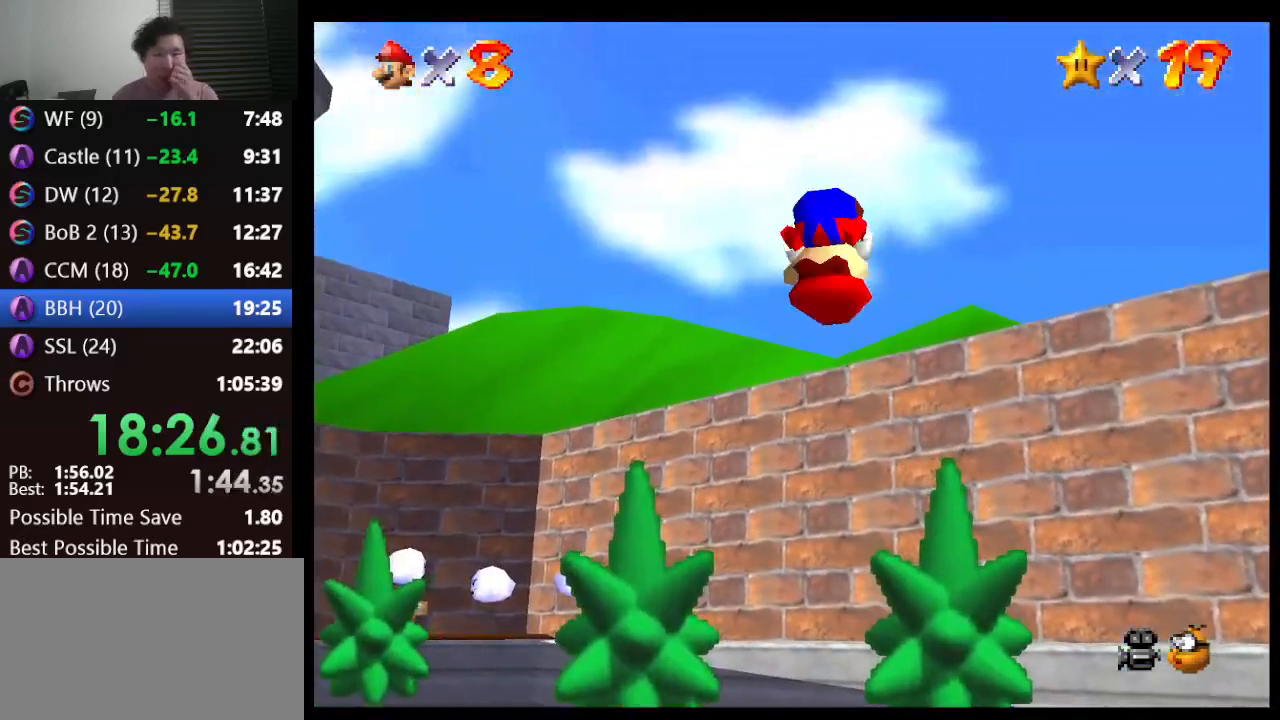
{"buttons": [], "left_stick": "center", "events": []}
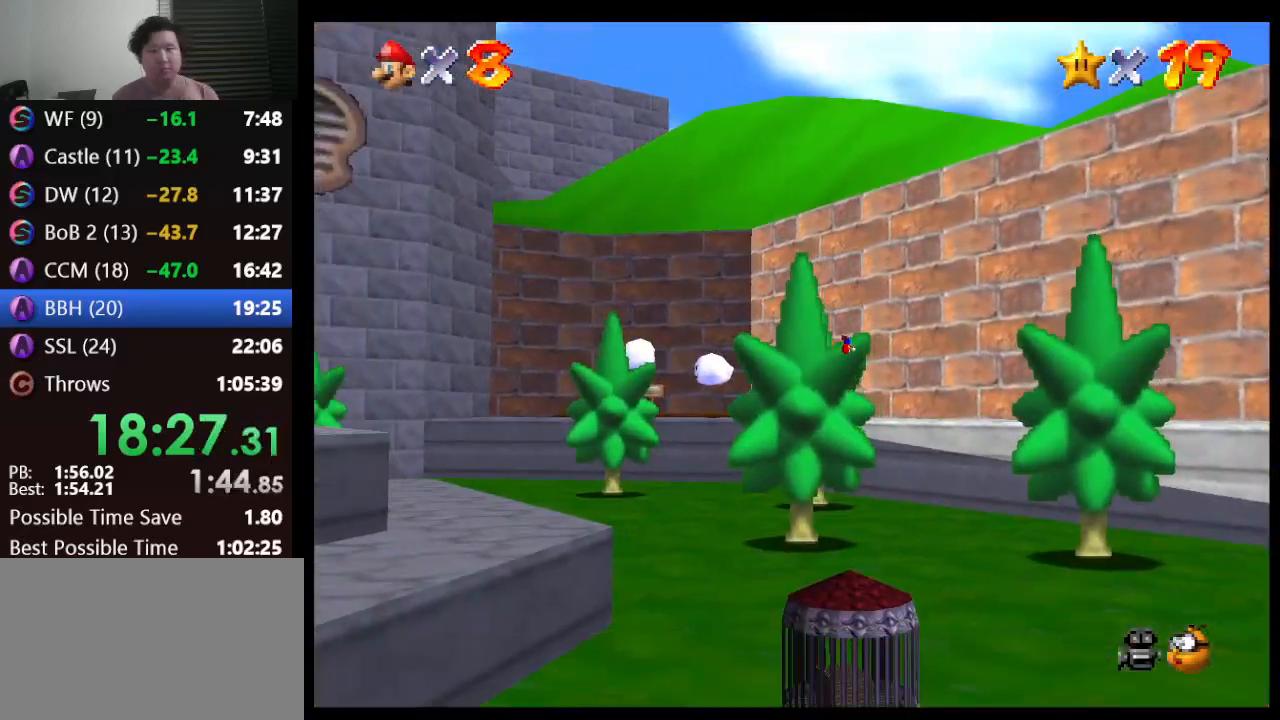
{"buttons": [], "left_stick": "center", "events": []}
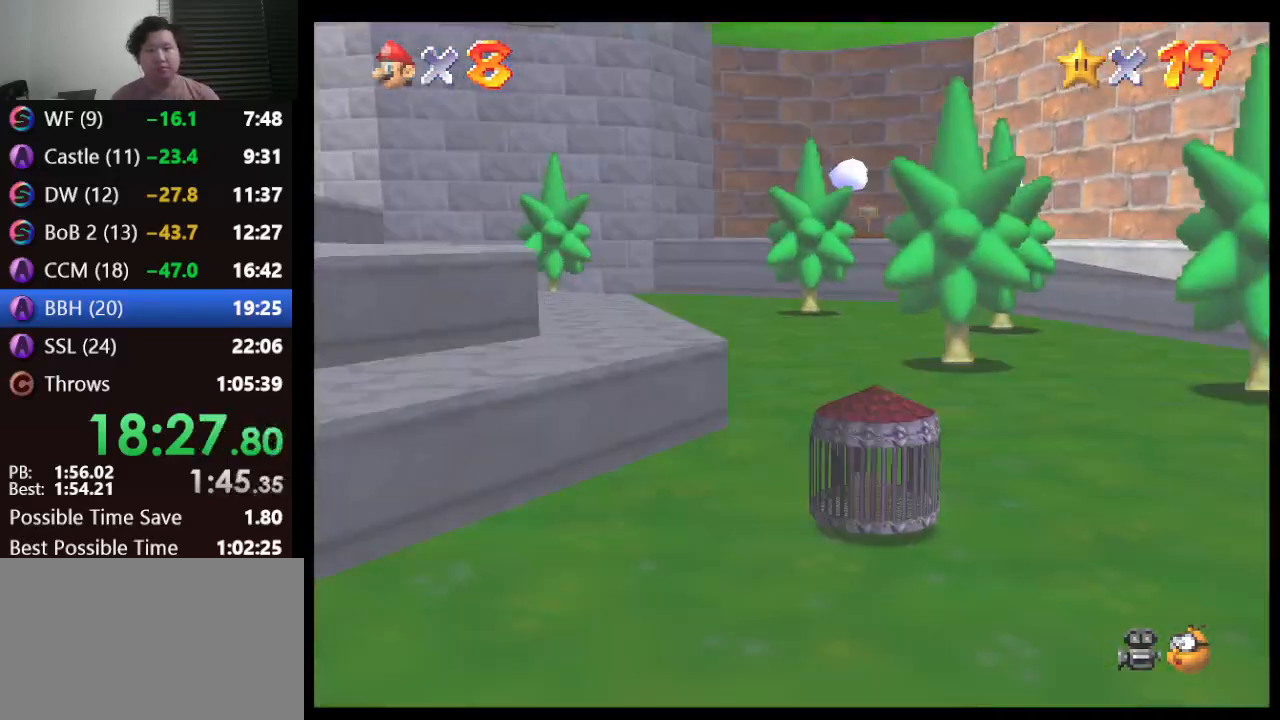
{"buttons": [], "left_stick": "center", "events": []}
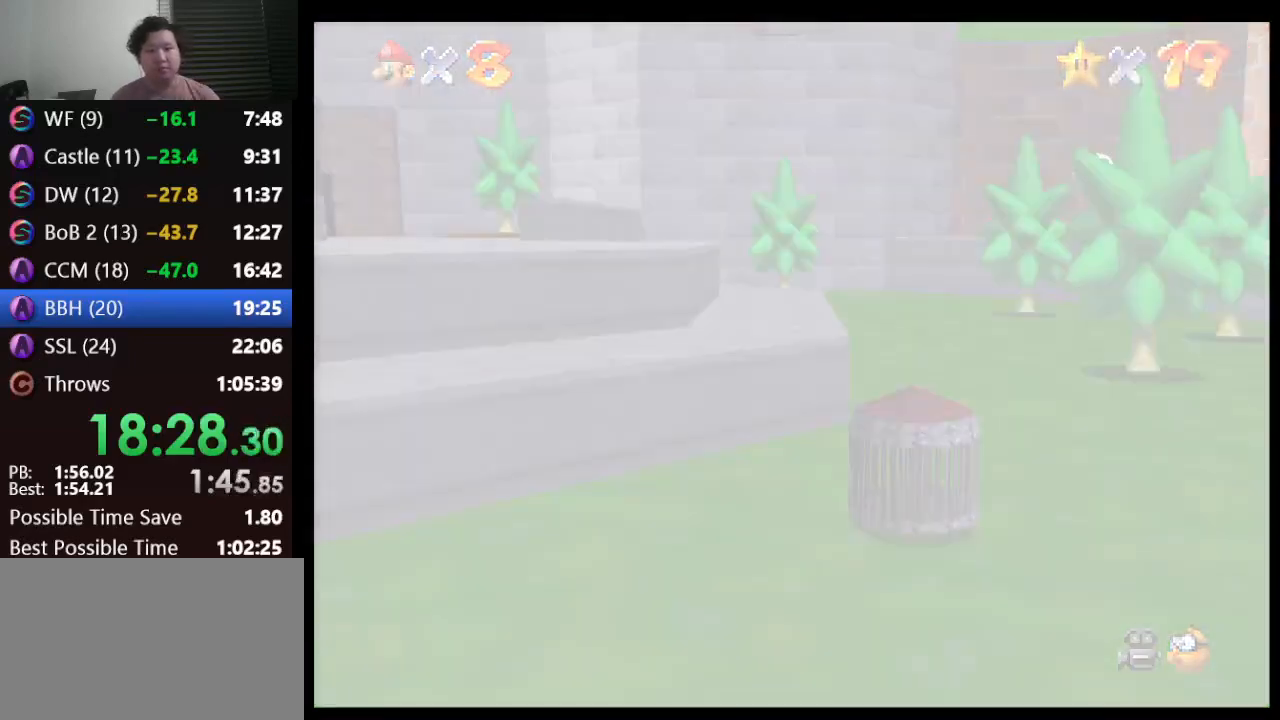
{"buttons": [], "left_stick": "center", "events": []}
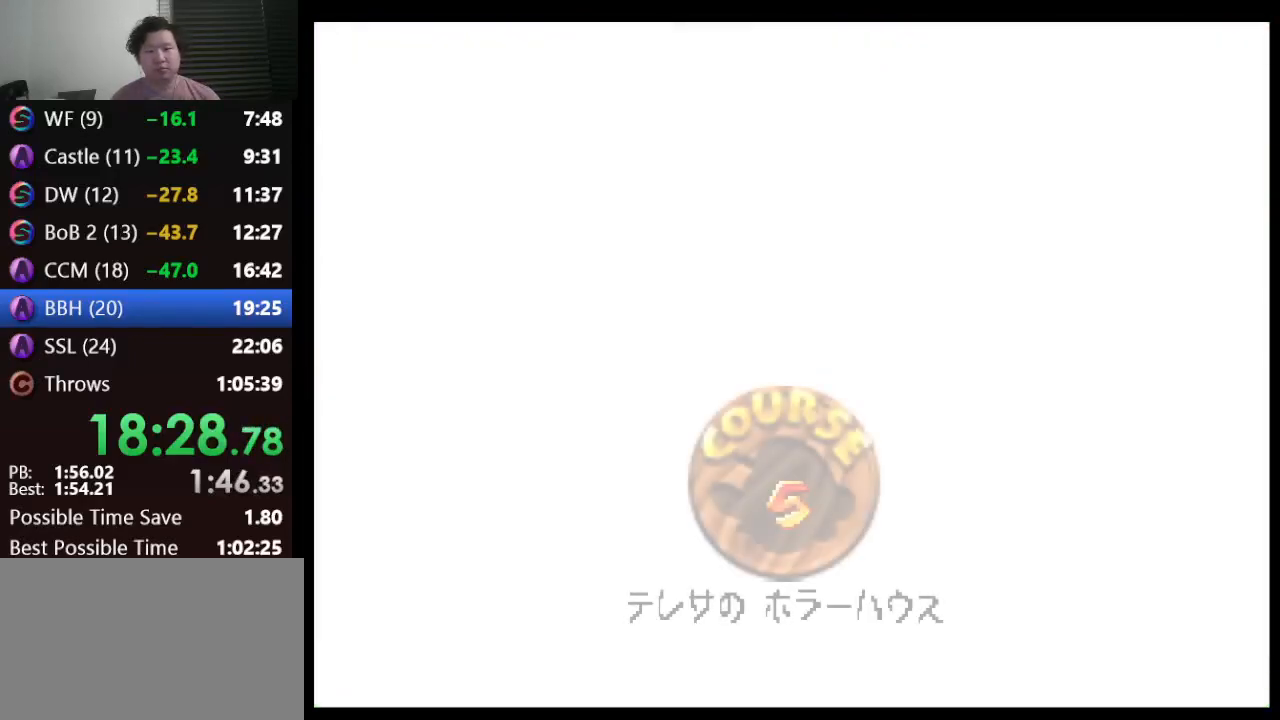
{"buttons": ["A"], "left_stick": "center", "events": [[267, "A", "down"]]}
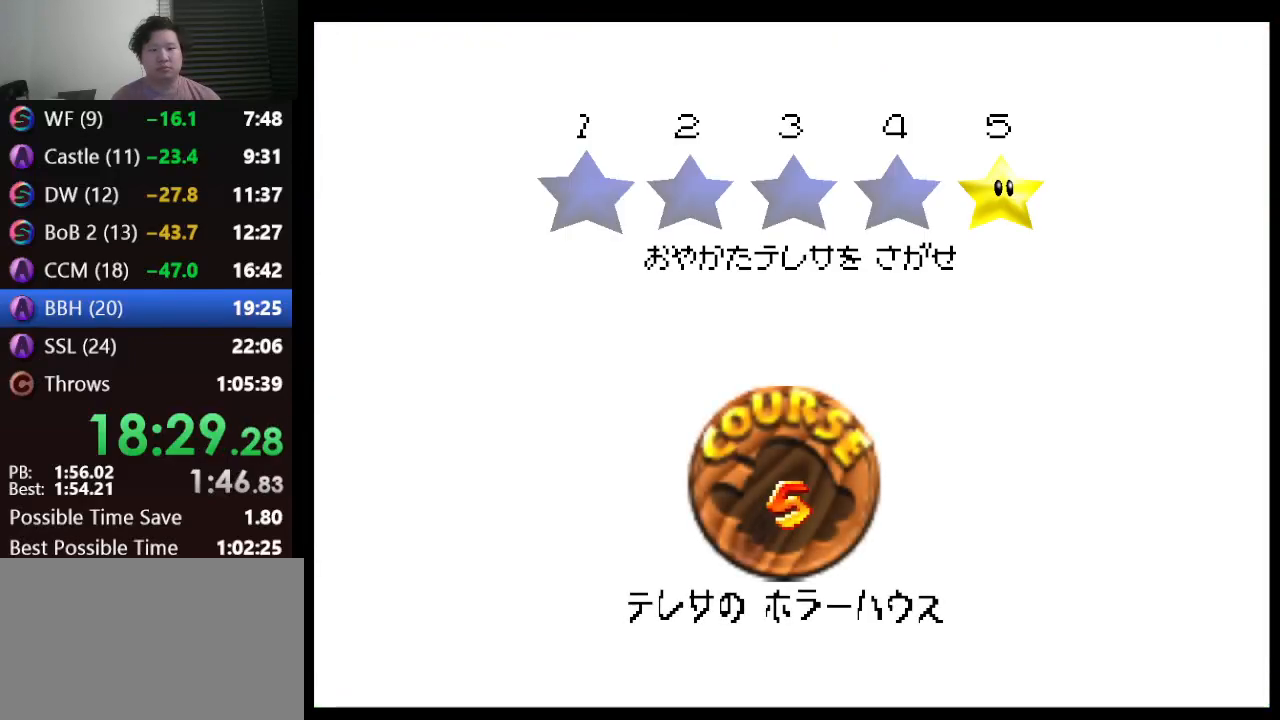
{"buttons": [], "left_stick": "center", "events": [[17, "A", "up"], [117, "A", "down"], [183, "A", "up"], [250, "A", "down"], [317, "A", "up"], [400, "A", "down"], [433, "A", "up"]]}
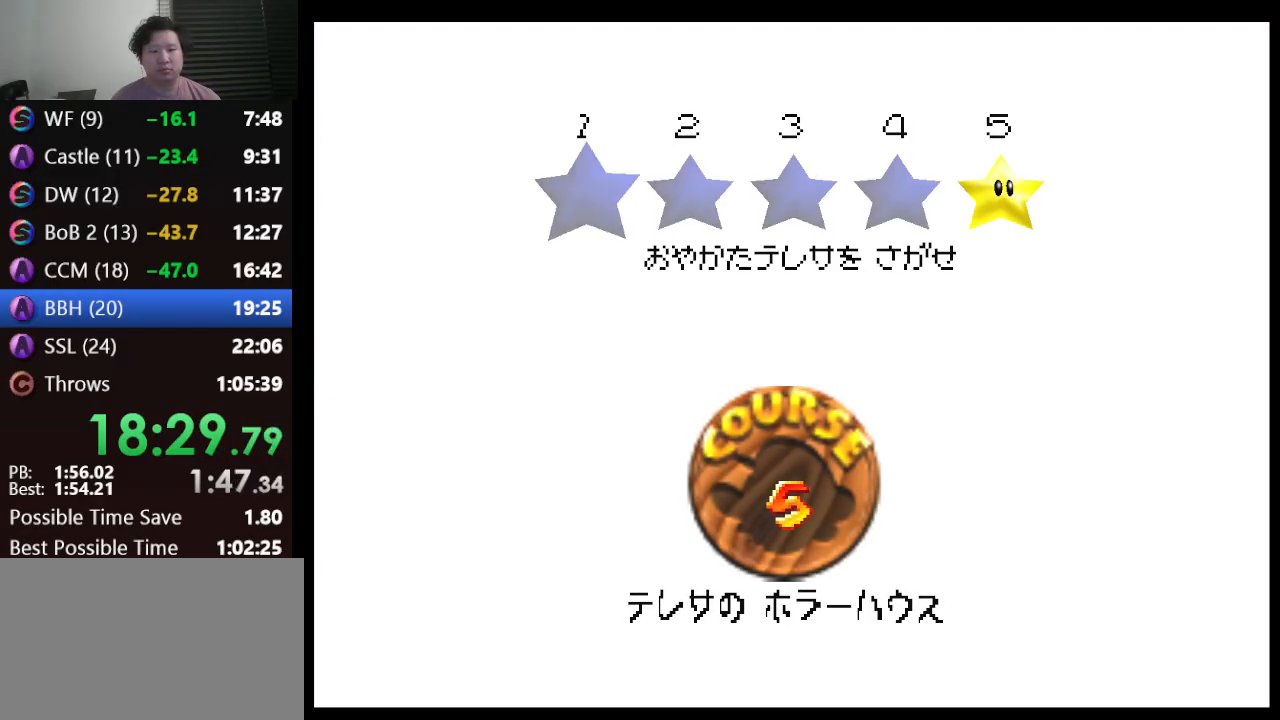
{"buttons": [], "left_stick": "center", "events": [[33, "A", "down"], [83, "A", "up"], [150, "A", "down"], [250, "A", "up"]]}
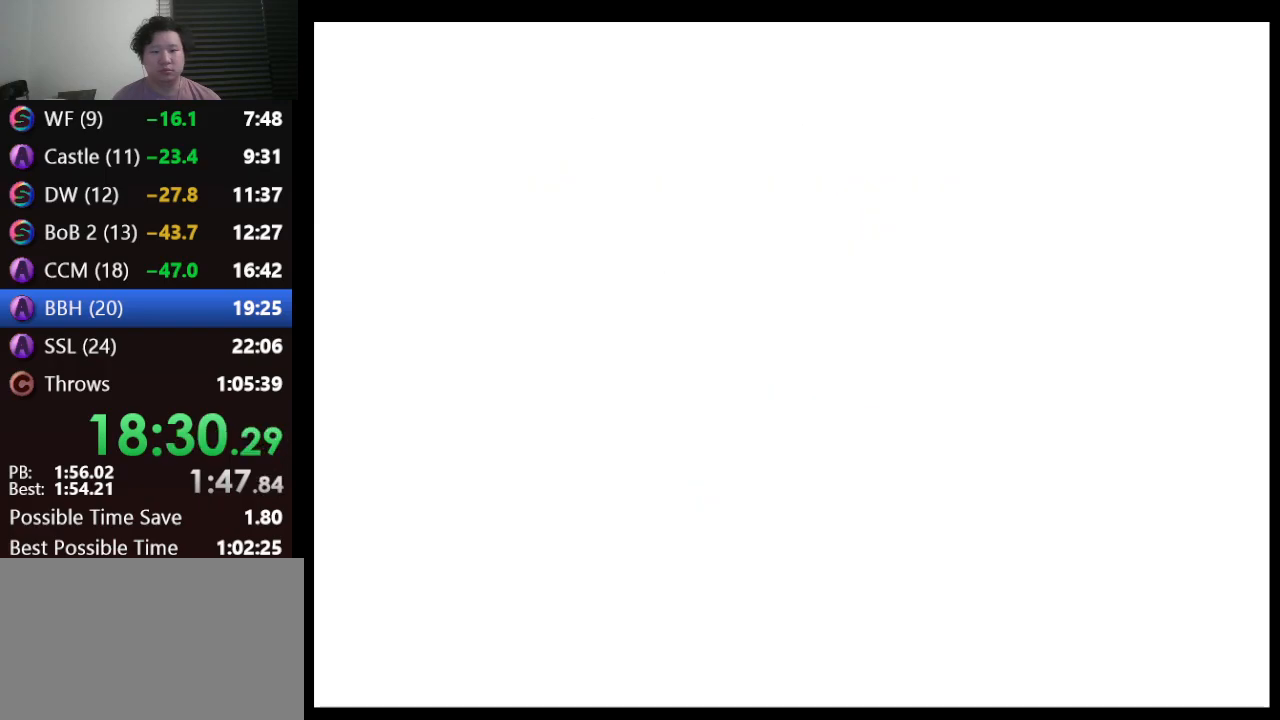
{"buttons": [], "left_stick": "up", "events": [[483, "left_stick", "up"]]}
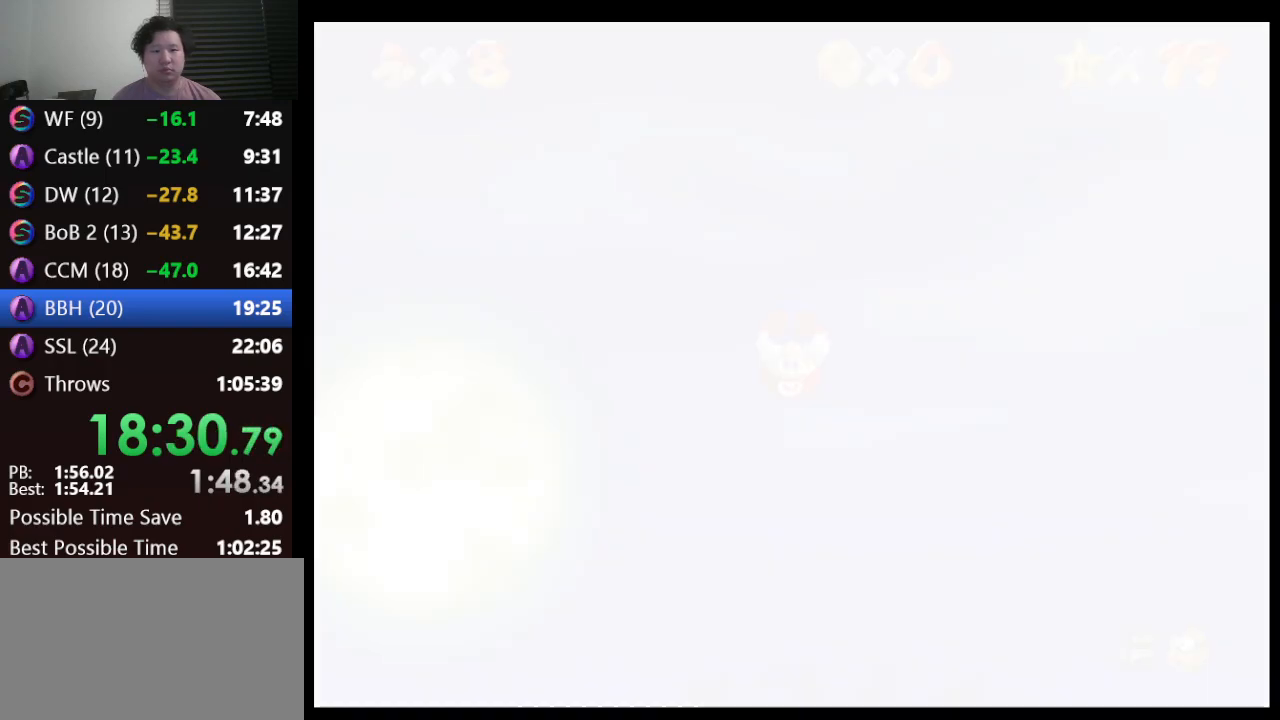
{"buttons": [], "left_stick": "up", "events": []}